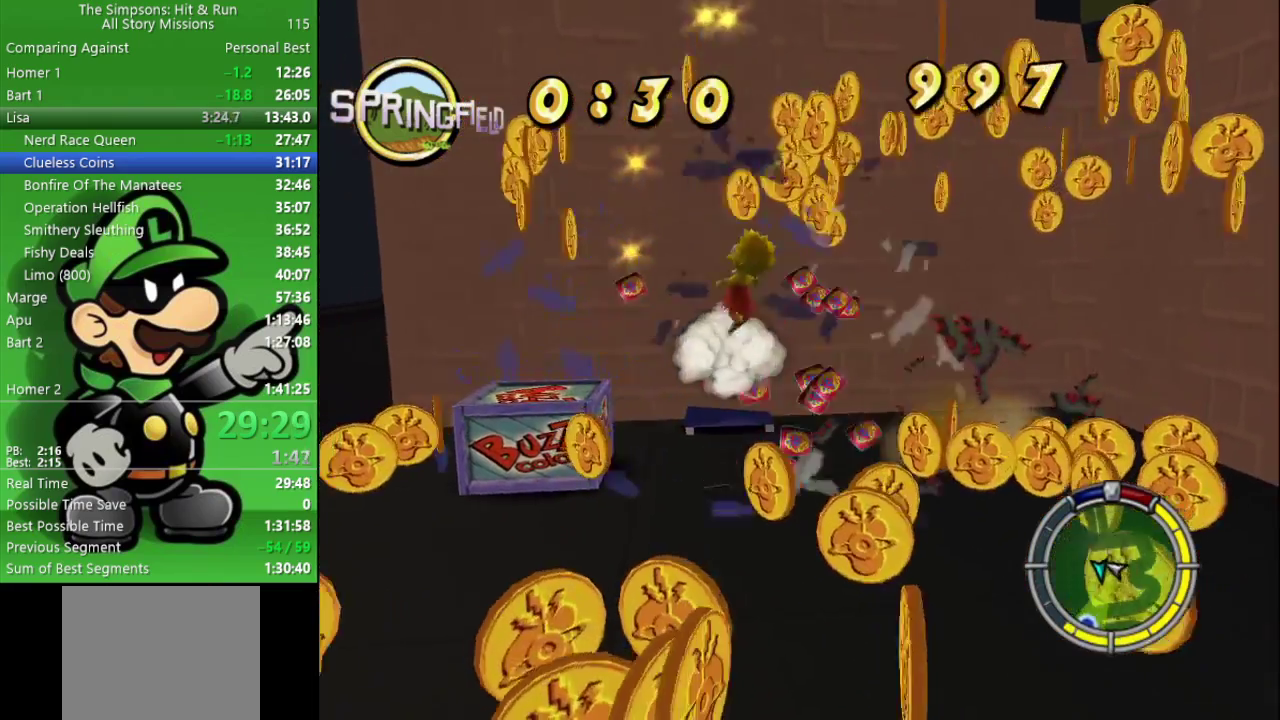
Gameplay with a controller (PlayStation layout); each line is a JSON object with the inputs held at the frame after it. "events" lists button and stick changes between this image and that frame as [ms after this image, input, new state], when the widget could be followed in between.
{"buttons": [], "left_stick": "left", "right_stick": "center", "events": [[183, "CIRCLE", "down"], [350, "CIRCLE", "up"]]}
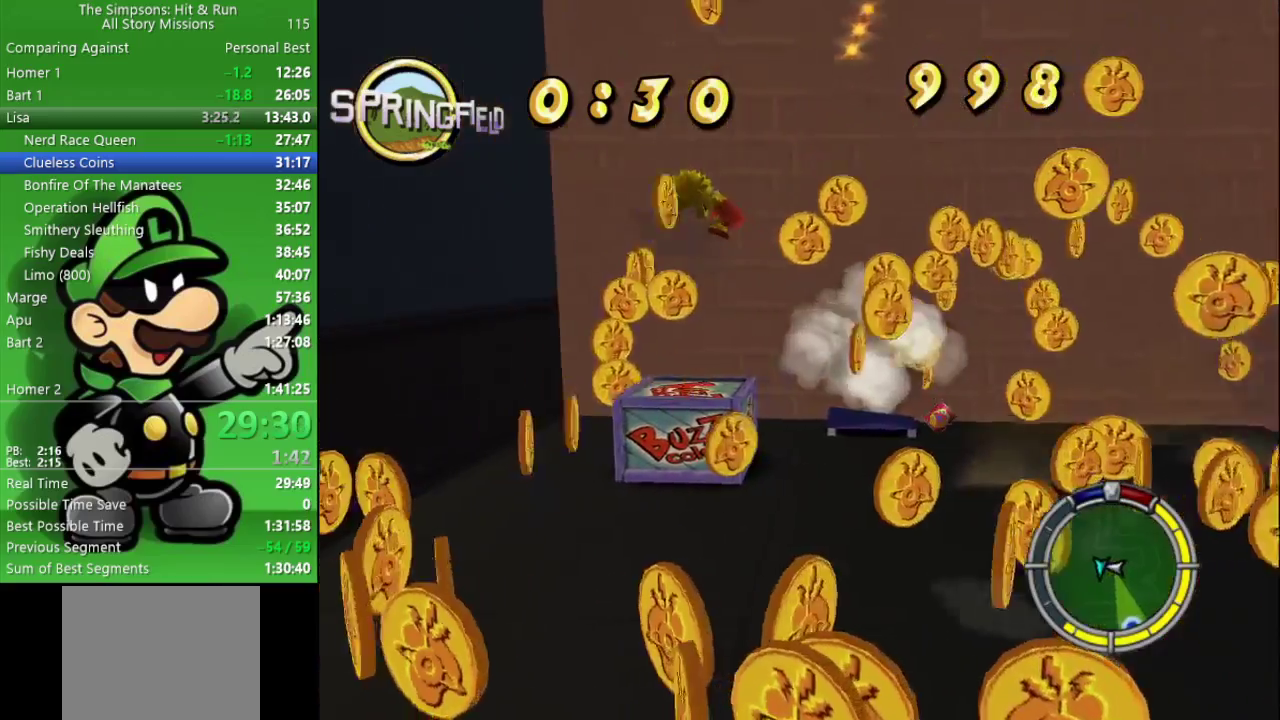
{"buttons": ["R2"], "left_stick": "down-left", "right_stick": "left", "events": [[33, "CROSS", "down"], [150, "left_stick", "center"], [167, "CROSS", "up"], [333, "left_stick", "down-left"], [450, "right_stick", "left"], [500, "R2", "down"]]}
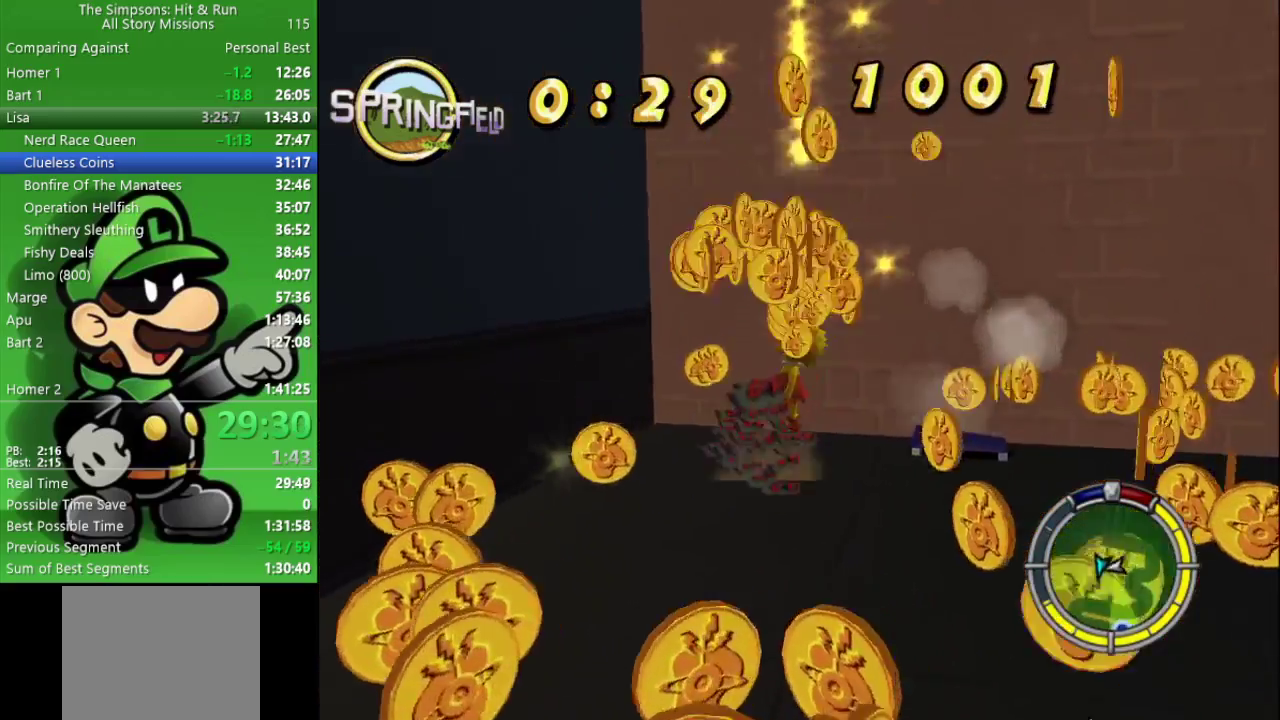
{"buttons": ["R2"], "left_stick": "down-left", "right_stick": "center", "events": [[367, "right_stick", "center"]]}
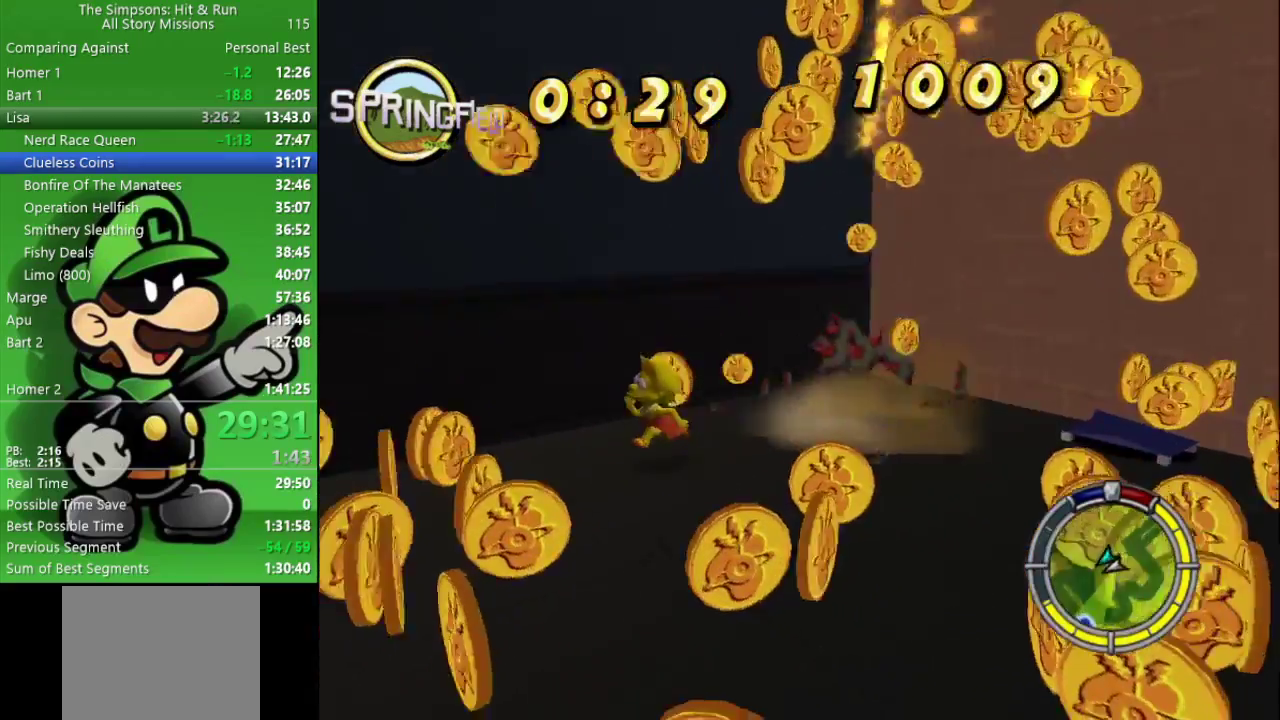
{"buttons": ["R2"], "left_stick": "down-left", "right_stick": "center", "events": [[250, "CIRCLE", "down"], [500, "CIRCLE", "up"]]}
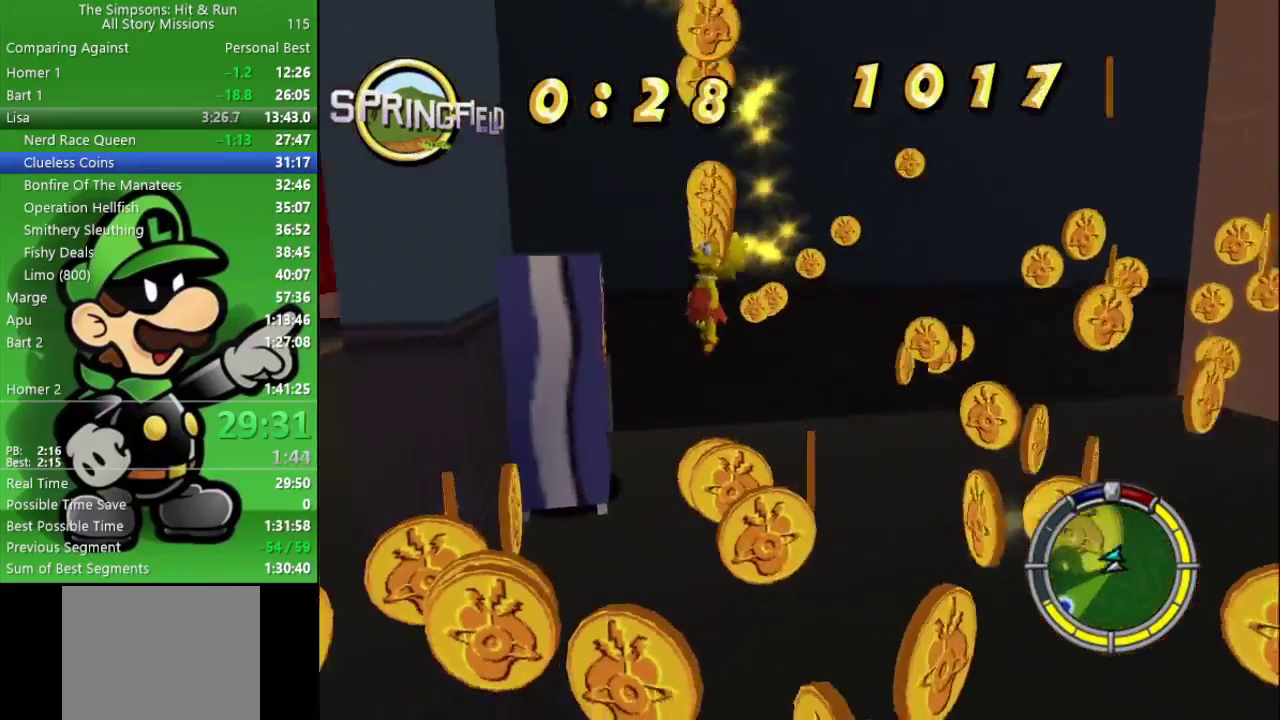
{"buttons": ["CROSS"], "left_stick": "left", "right_stick": "center", "events": [[83, "CIRCLE", "down"], [200, "left_stick", "left"], [267, "CIRCLE", "up"], [350, "CROSS", "down"], [500, "R2", "up"]]}
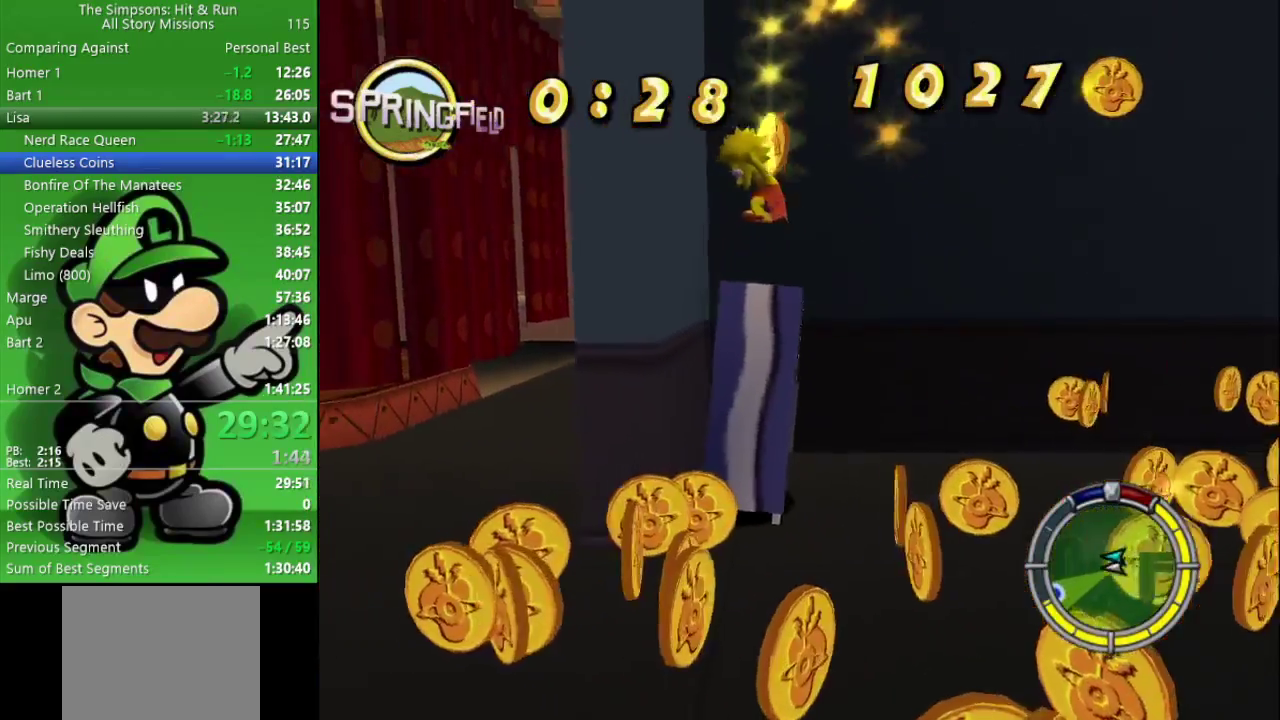
{"buttons": ["R2"], "left_stick": "down-left", "right_stick": "center", "events": [[33, "CROSS", "up"], [83, "left_stick", "up"], [217, "left_stick", "up-left"], [333, "left_stick", "left"], [417, "left_stick", "down-left"], [483, "R2", "down"]]}
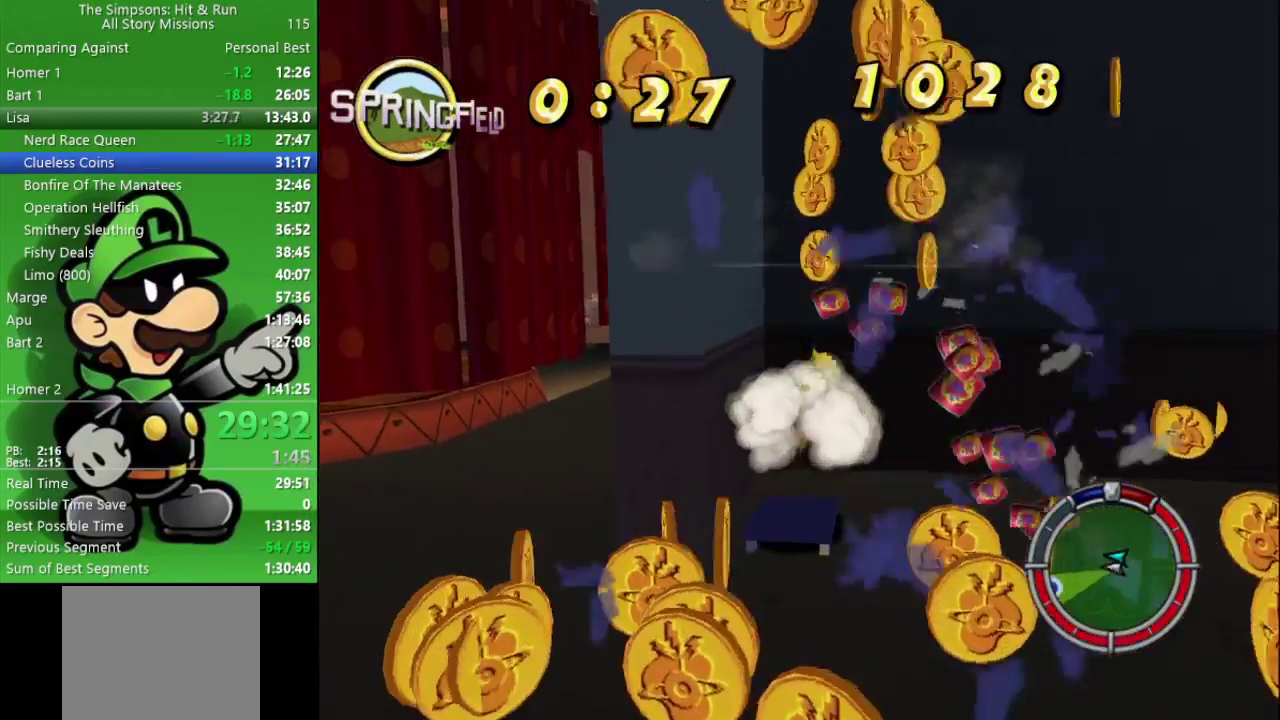
{"buttons": ["R2"], "left_stick": "down", "right_stick": "center", "events": [[17, "left_stick", "down"], [133, "R2", "up"], [250, "R2", "down"]]}
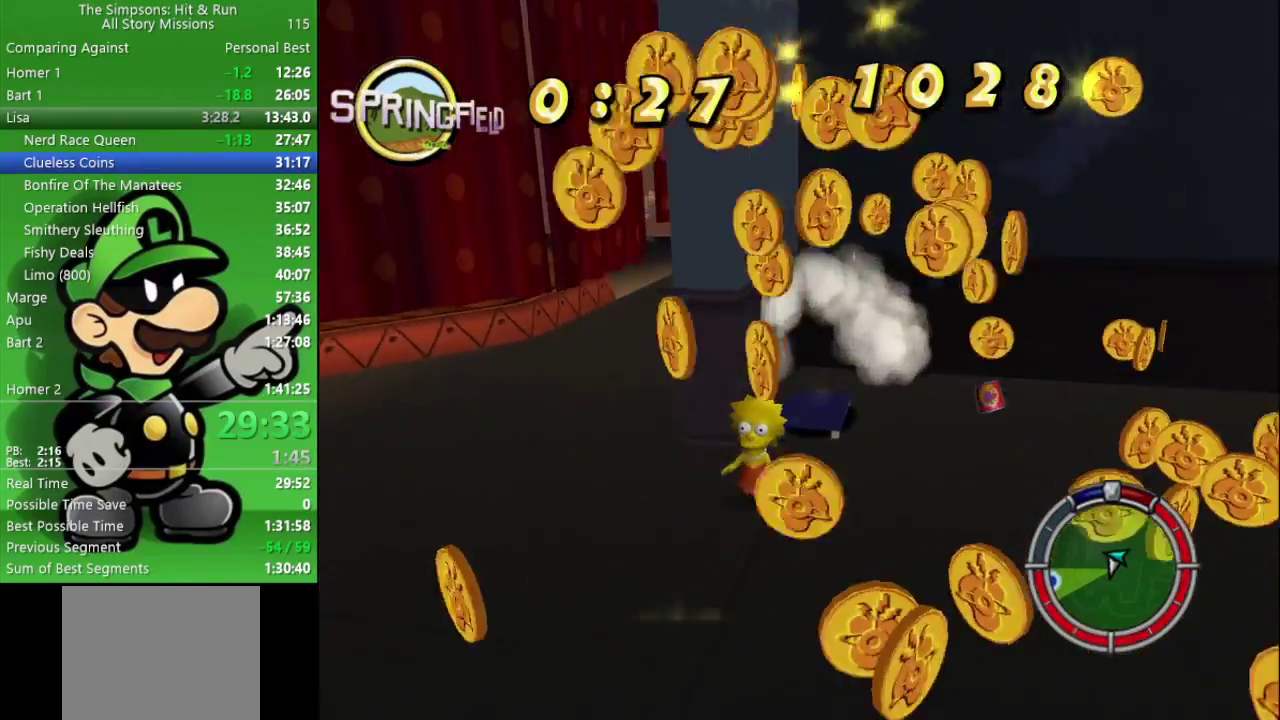
{"buttons": ["R2"], "left_stick": "down-right", "right_stick": "center", "events": [[67, "left_stick", "down-right"]]}
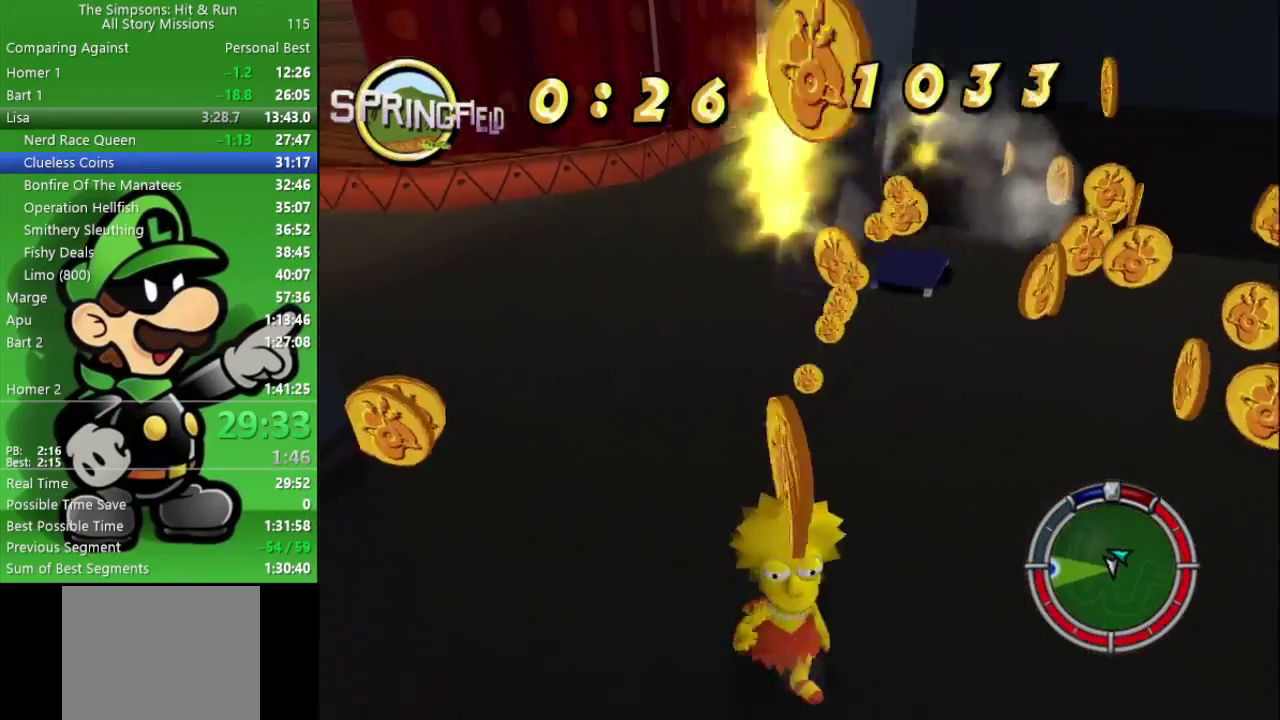
{"buttons": ["R2"], "left_stick": "up-right", "right_stick": "up-right"}
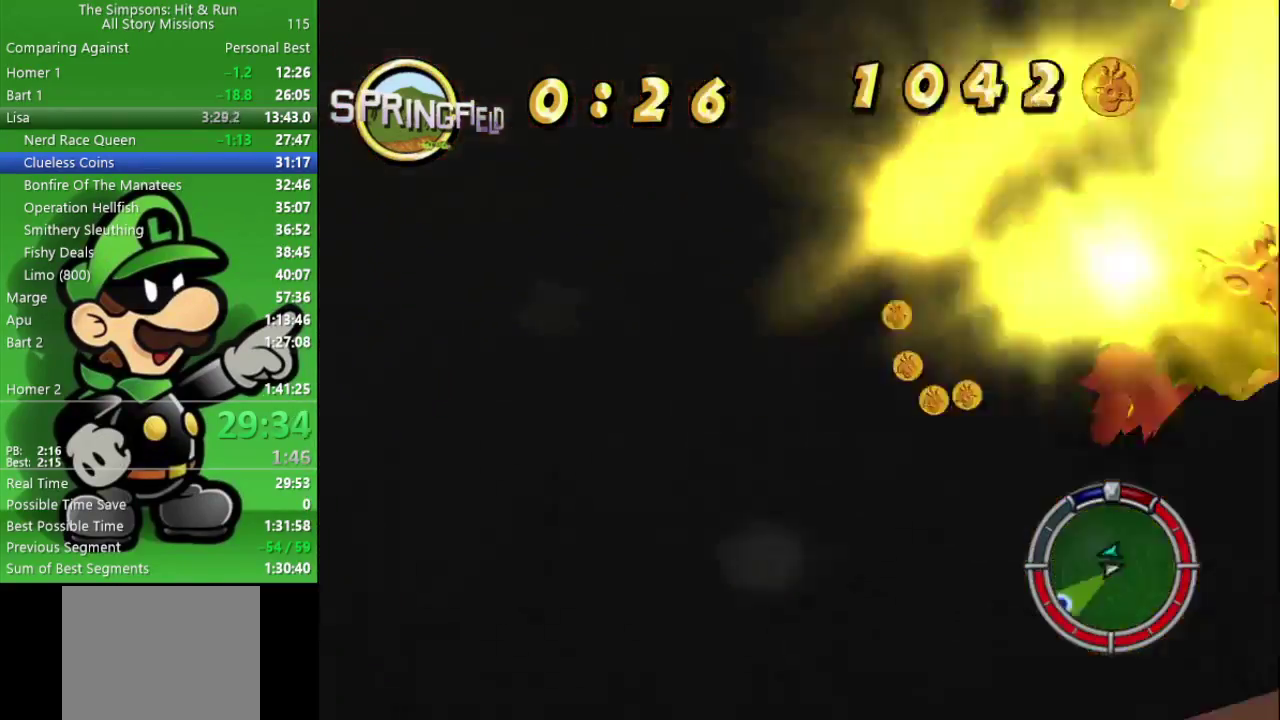
{"buttons": ["R2"], "left_stick": "up-left", "right_stick": "up-left"}
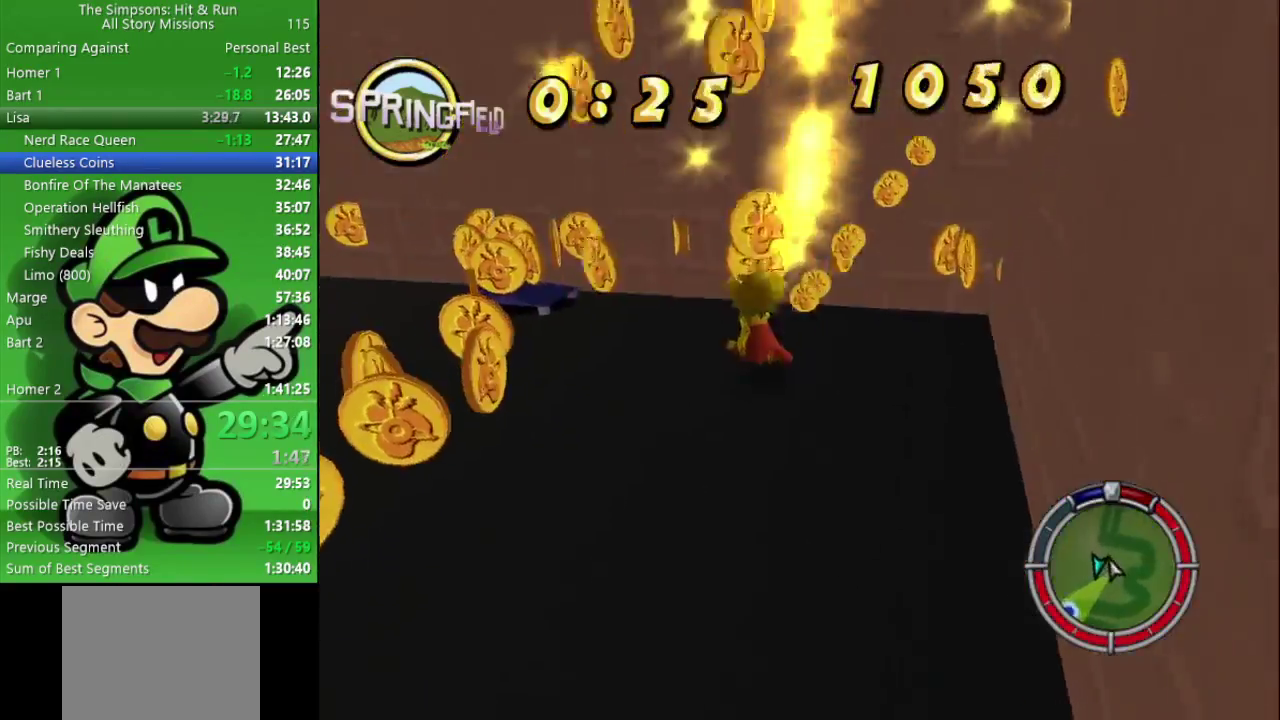
{"buttons": ["R2"], "left_stick": "left", "right_stick": "left", "events": [[300, "R2", "up"], [300, "left_stick", "left"], [350, "right_stick", "center"], [450, "R2", "down"], [483, "right_stick", "left"]]}
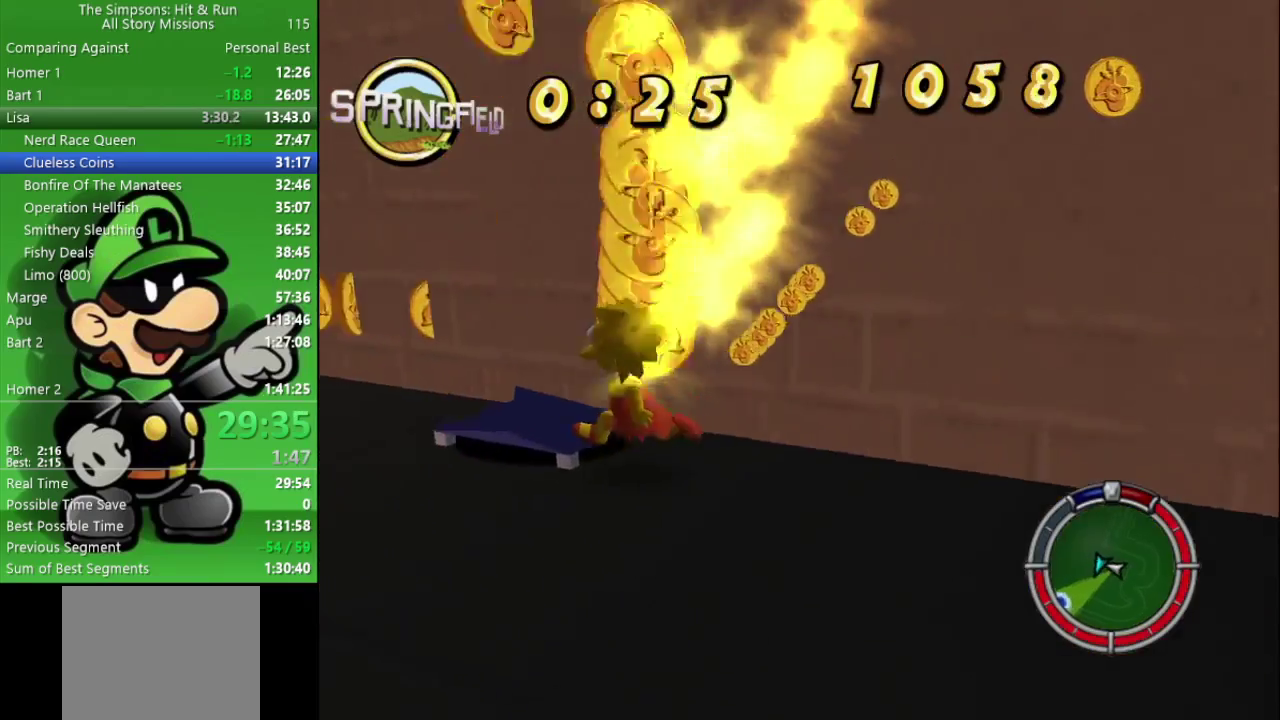
{"buttons": ["R2"], "left_stick": "up", "right_stick": "left", "events": [[283, "left_stick", "up-left"], [417, "left_stick", "up"]]}
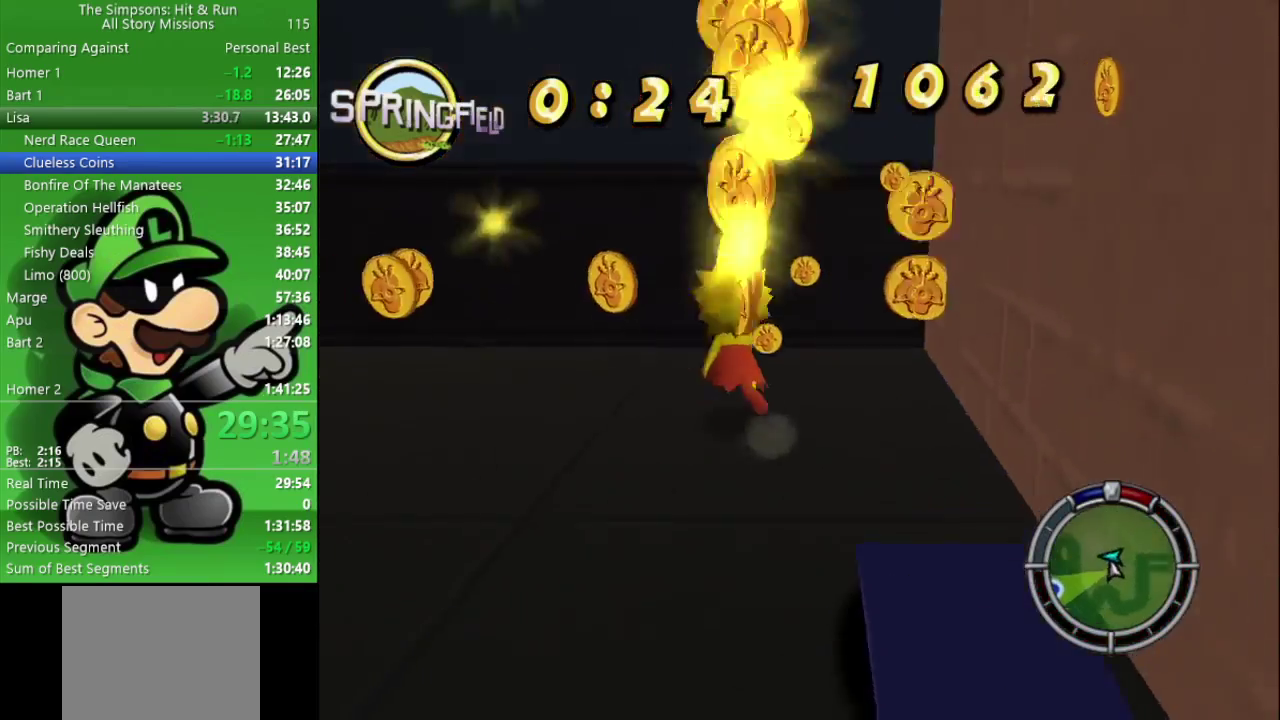
{"buttons": ["R2"], "left_stick": "left", "right_stick": "up-left", "events": [[33, "right_stick", "up-left"], [83, "left_stick", "up-left"], [200, "right_stick", "left"], [233, "left_stick", "left"], [250, "right_stick", "up-left"], [300, "R2", "up"], [333, "right_stick", "center"], [433, "R2", "down"], [450, "right_stick", "up-left"]]}
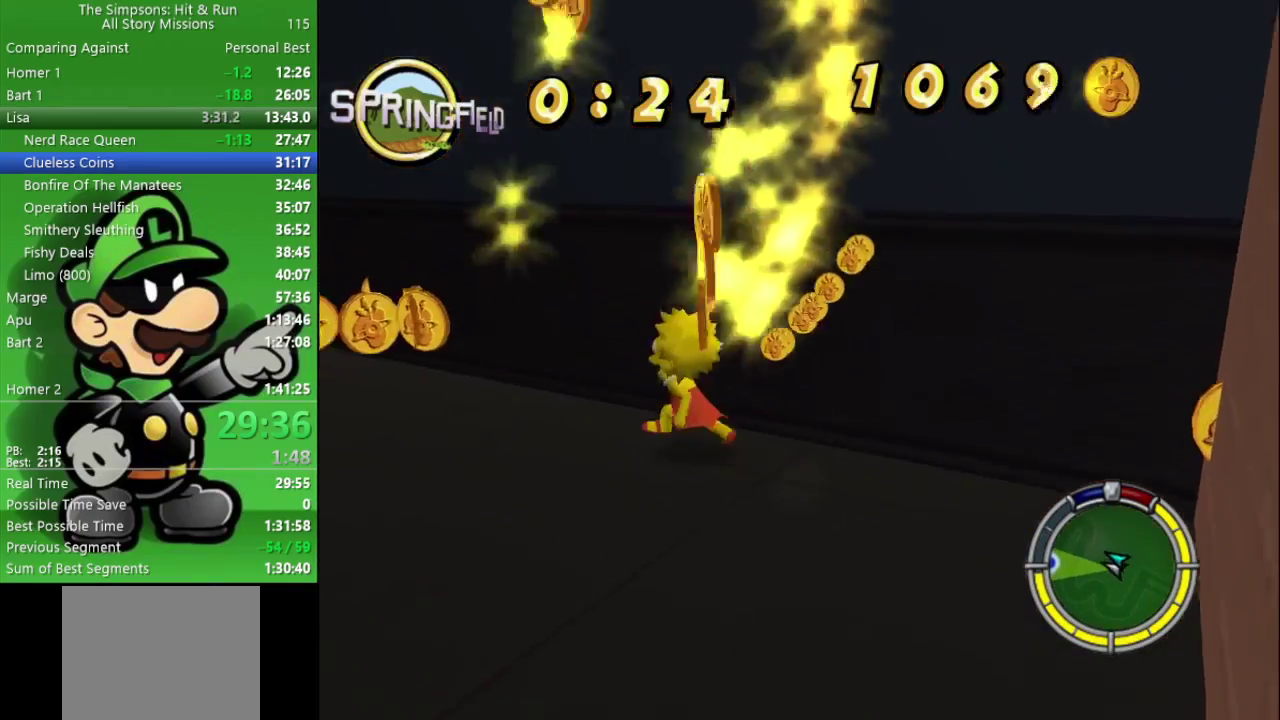
{"buttons": ["R2"], "left_stick": "left", "right_stick": "up-left", "events": [[17, "left_stick", "up-left"], [467, "left_stick", "left"]]}
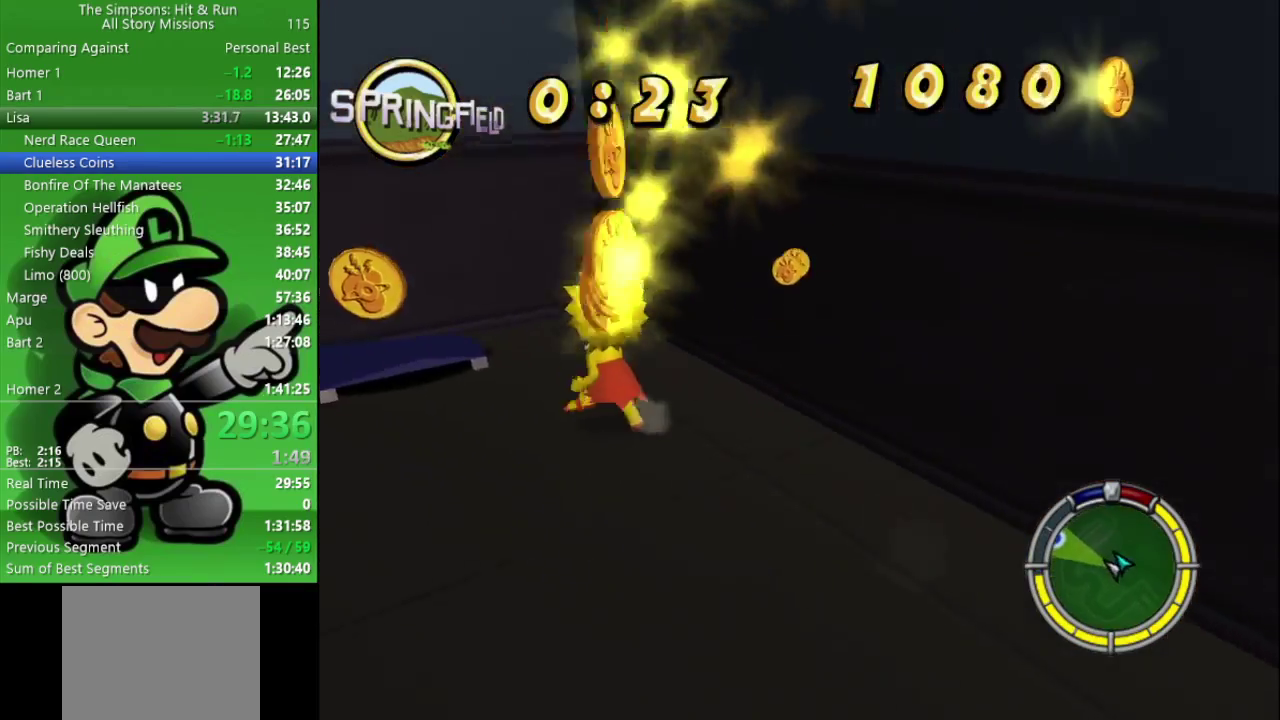
{"buttons": ["R2"], "left_stick": "down-left", "right_stick": "left", "events": [[33, "R2", "up"], [83, "left_stick", "down-left"], [83, "right_stick", "center"], [167, "left_stick", "down"], [317, "R2", "down"], [367, "right_stick", "left"], [500, "left_stick", "down-left"]]}
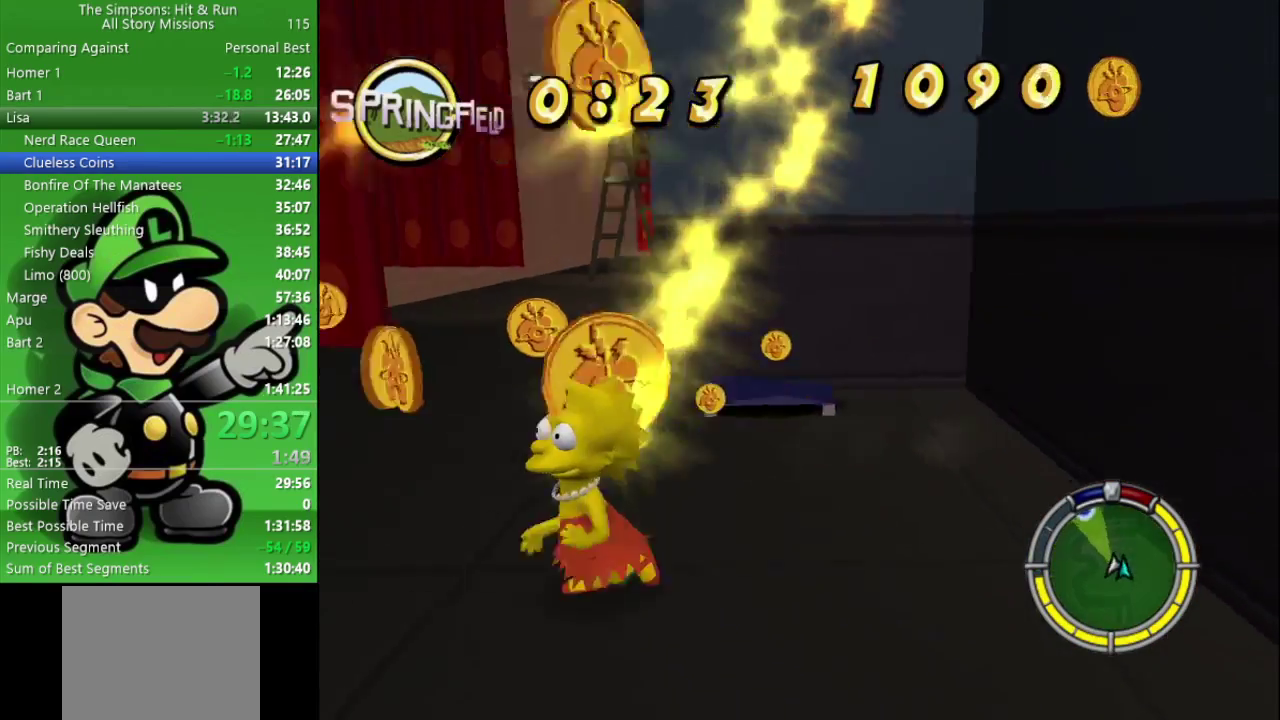
{"buttons": [], "left_stick": "up-right", "right_stick": "center", "events": [[200, "left_stick", "left"], [267, "left_stick", "up-left"], [367, "left_stick", "up"], [400, "right_stick", "center"], [433, "R2", "up"], [500, "left_stick", "up-right"]]}
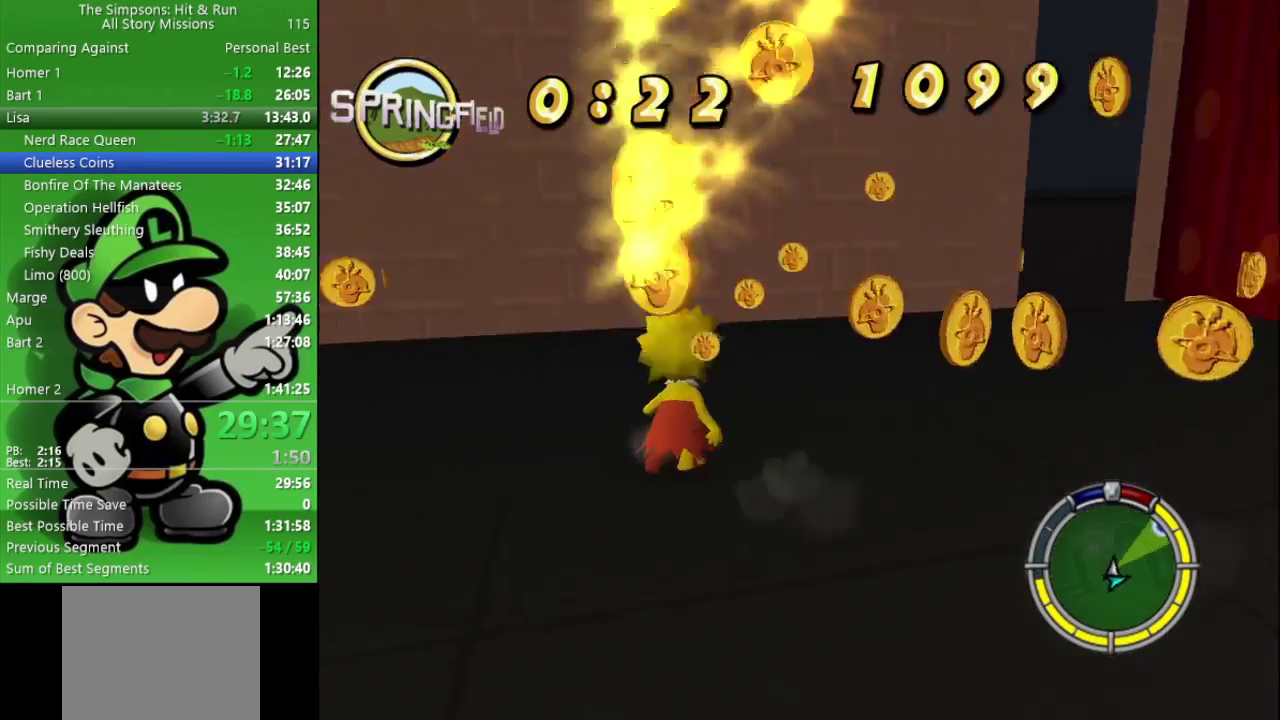
{"buttons": ["R2"], "left_stick": "right", "right_stick": "right", "events": [[83, "R2", "down"], [167, "right_stick", "right"], [317, "left_stick", "right"], [367, "R2", "up"], [450, "R2", "down"]]}
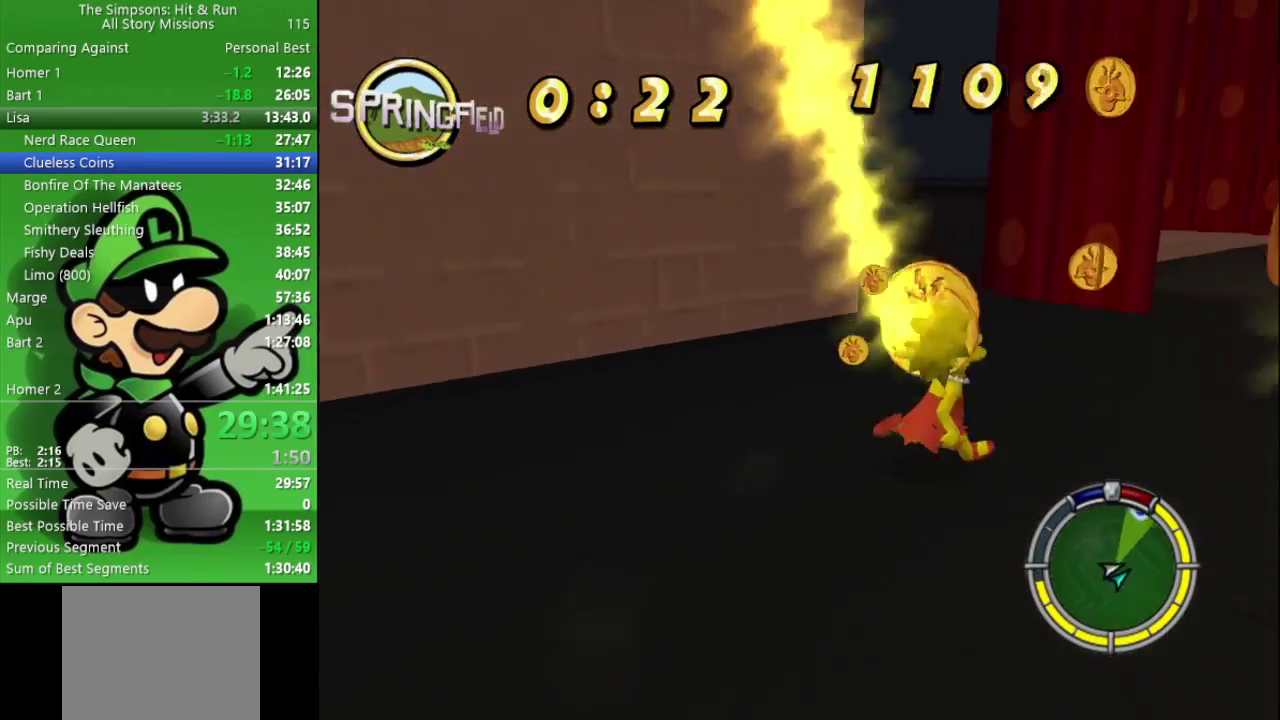
{"buttons": ["R2"], "left_stick": "up-right", "right_stick": "center", "events": [[17, "left_stick", "up-right"], [133, "left_stick", "up"], [200, "right_stick", "center"], [467, "left_stick", "up-right"]]}
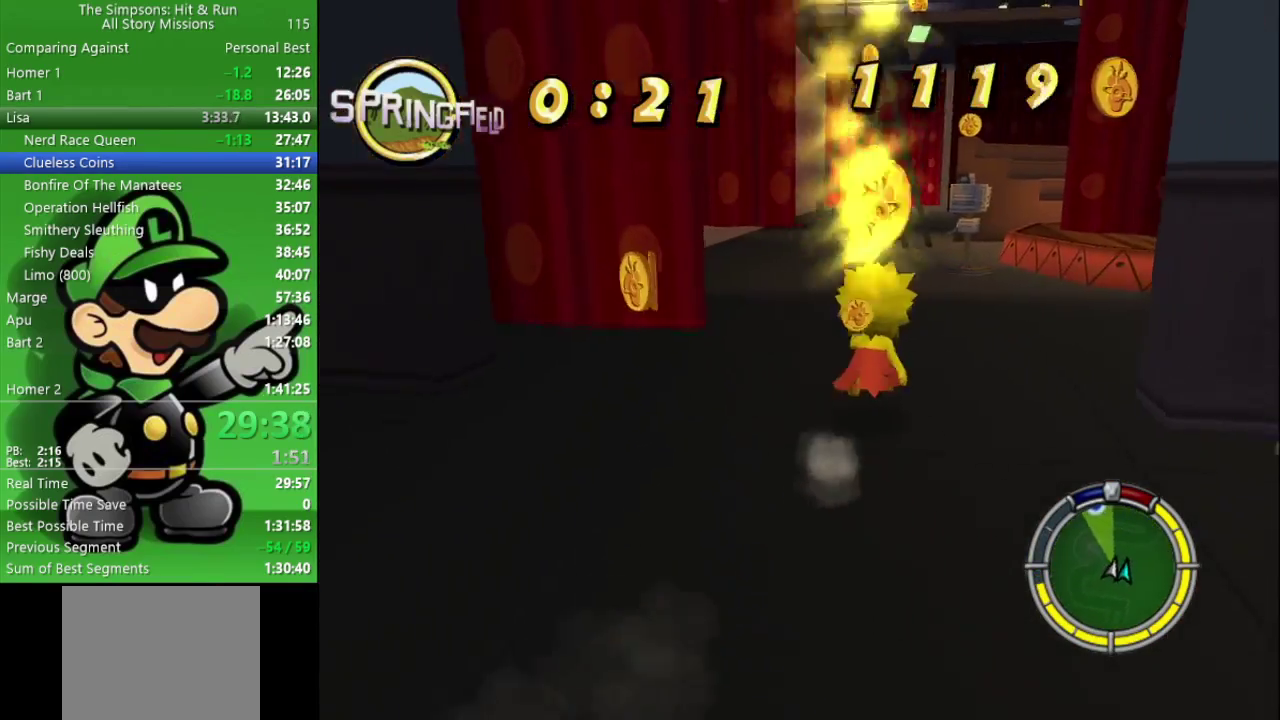
{"buttons": ["R2"], "left_stick": "up-right", "right_stick": "right", "events": [[50, "left_stick", "right"], [117, "R2", "up"], [200, "right_stick", "right"], [217, "R2", "down"], [233, "left_stick", "up-right"]]}
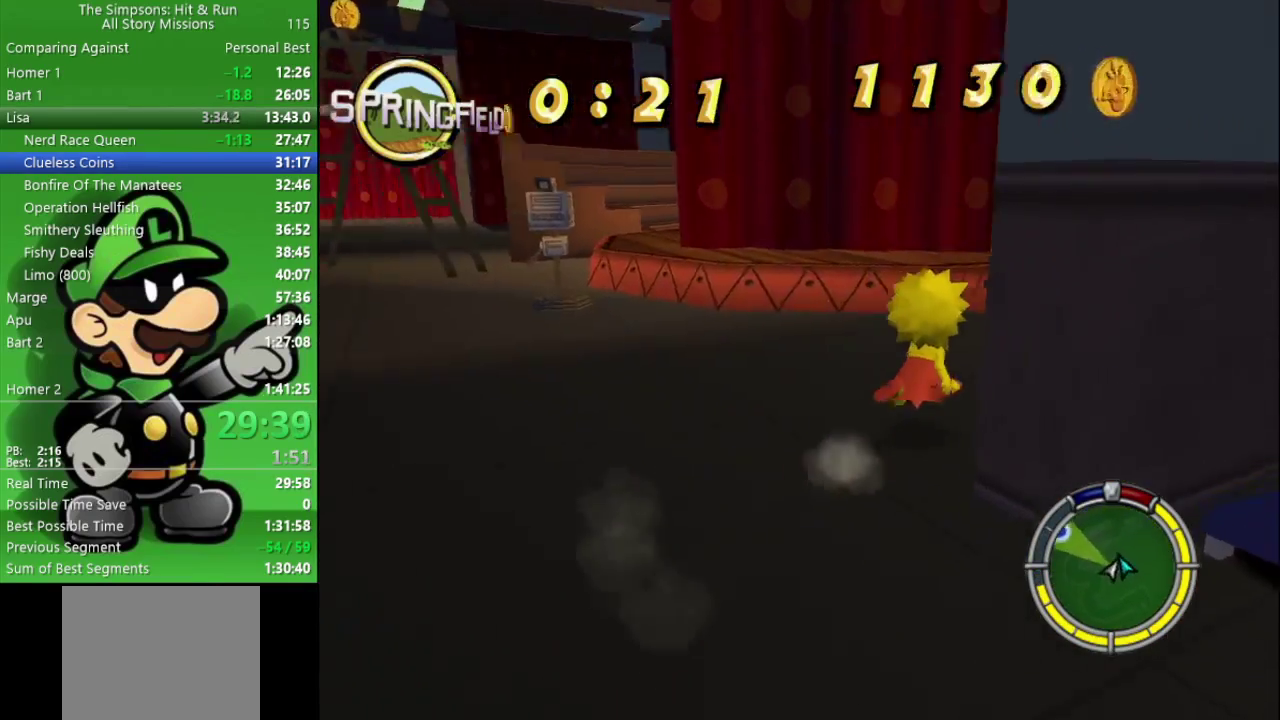
{"buttons": ["R2"], "left_stick": "up-right", "right_stick": "right", "events": [[150, "right_stick", "up-right"], [267, "left_stick", "up"], [283, "right_stick", "right"], [500, "left_stick", "up-right"]]}
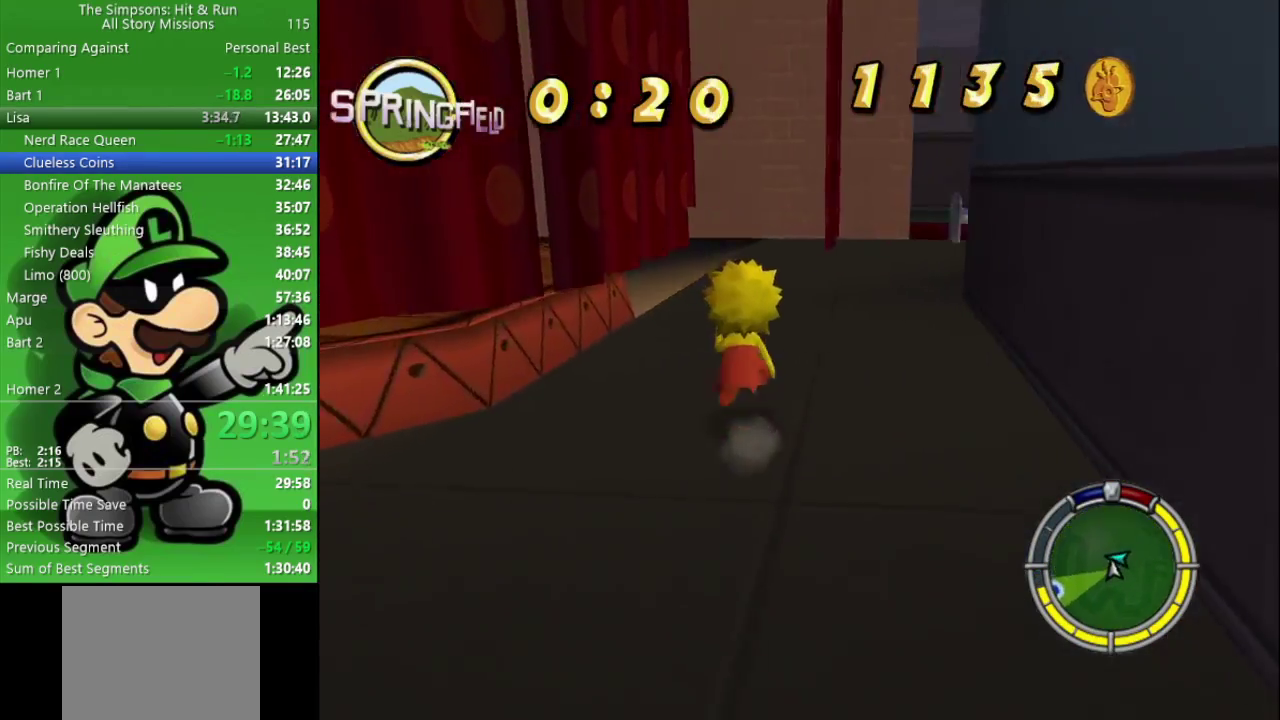
{"buttons": ["R2"], "left_stick": "up", "right_stick": "center", "events": [[217, "right_stick", "up-right"], [300, "left_stick", "up"], [300, "right_stick", "center"]]}
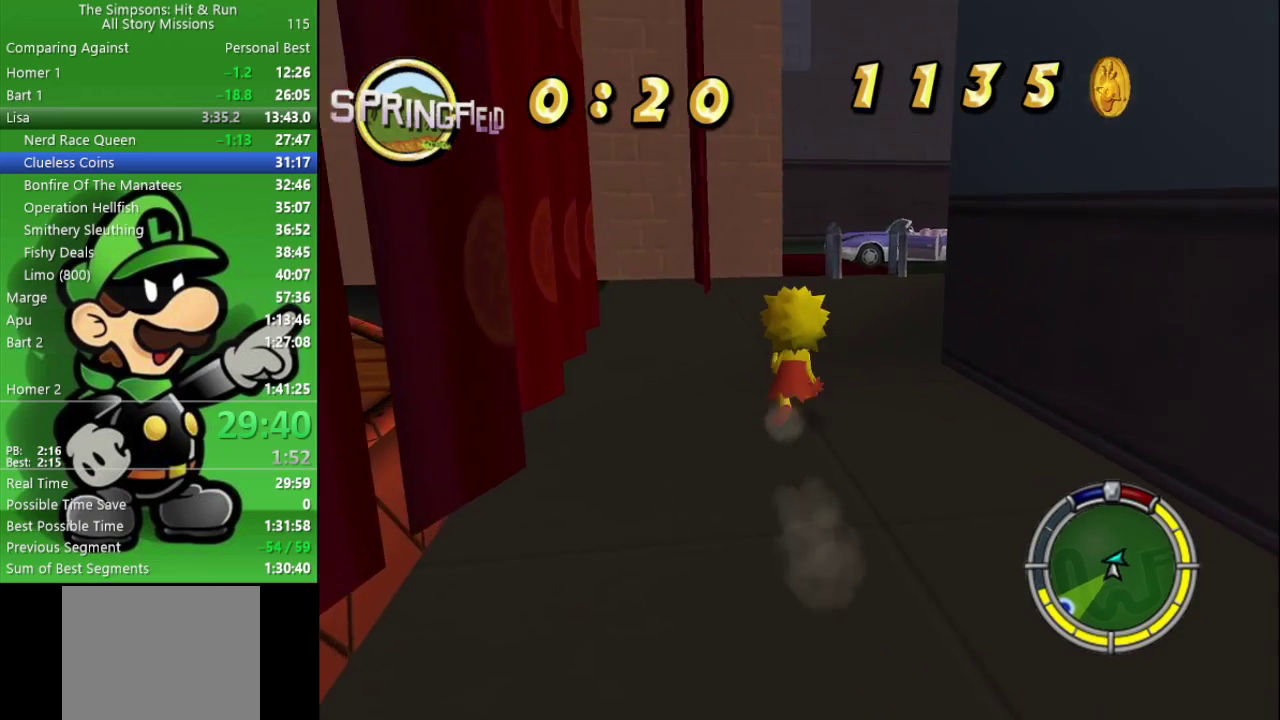
{"buttons": ["R2"], "left_stick": "up-right", "right_stick": "center", "events": [[433, "left_stick", "up-right"]]}
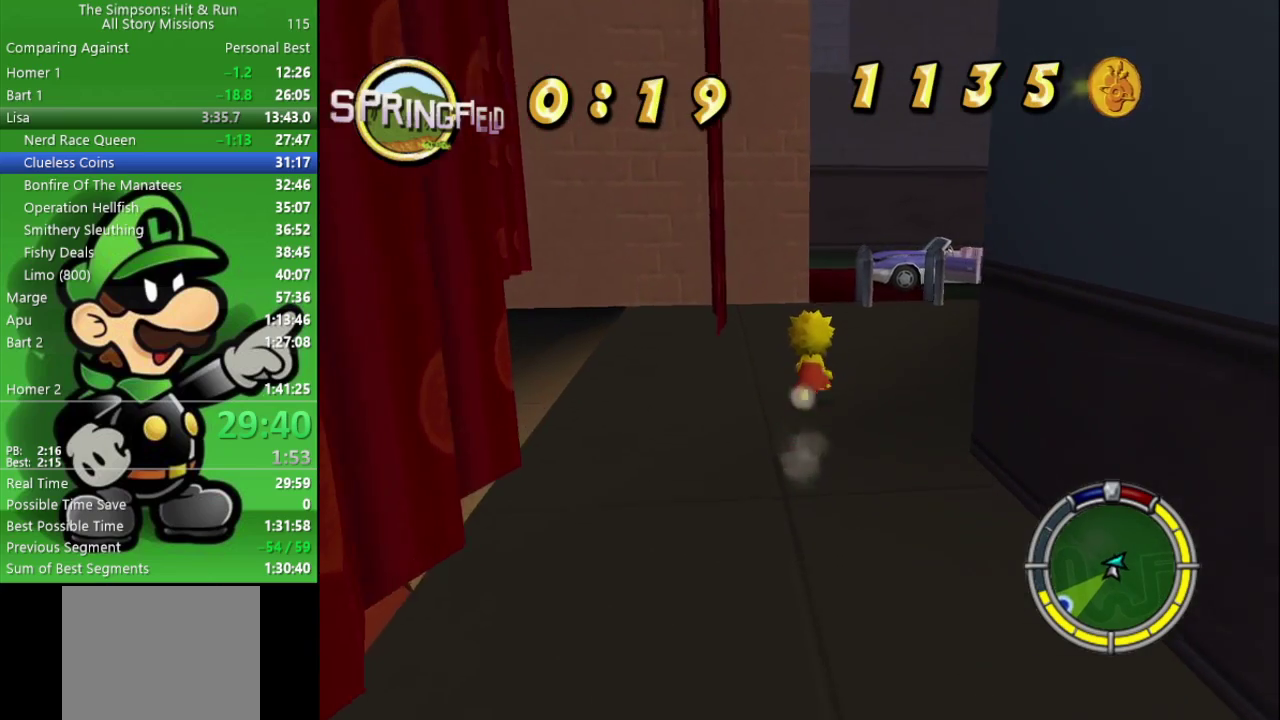
{"buttons": ["R2"], "left_stick": "up", "right_stick": "center", "events": [[283, "left_stick", "up"]]}
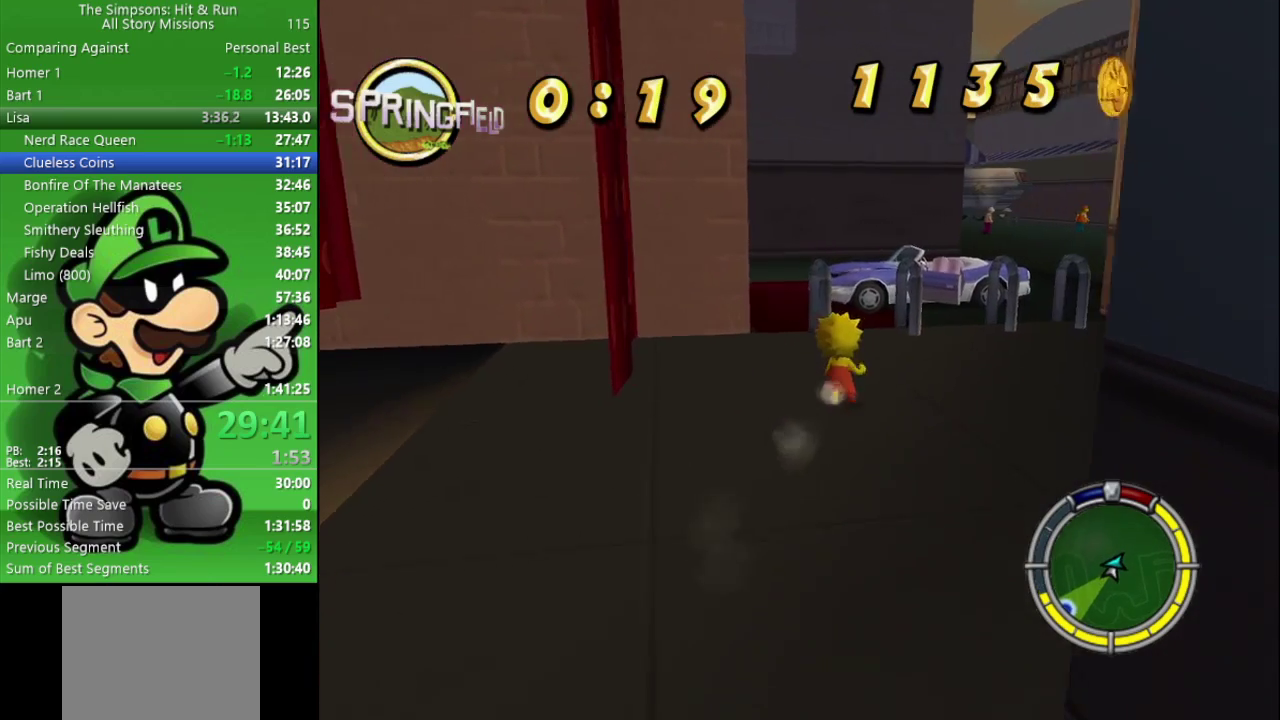
{"buttons": ["R2"], "left_stick": "up", "right_stick": "center", "events": []}
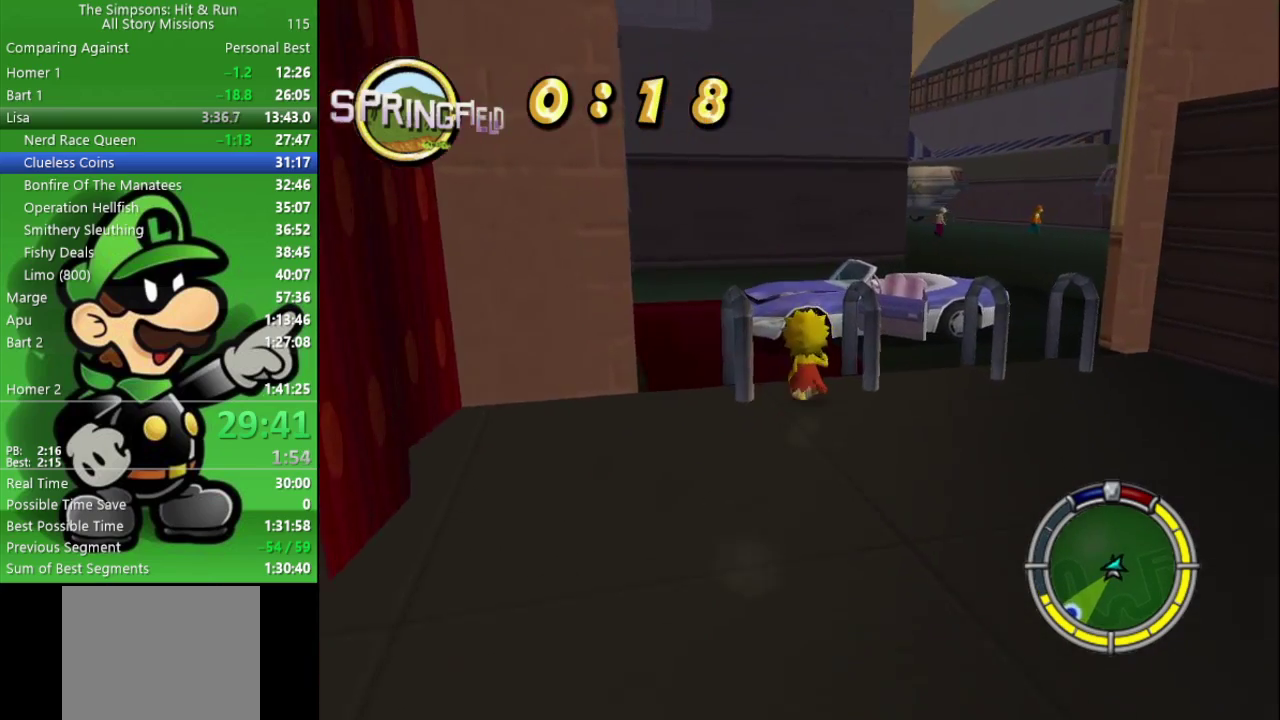
{"buttons": ["R2"], "left_stick": "up", "right_stick": "center", "events": [[83, "CIRCLE", "down"], [233, "CIRCLE", "up"]]}
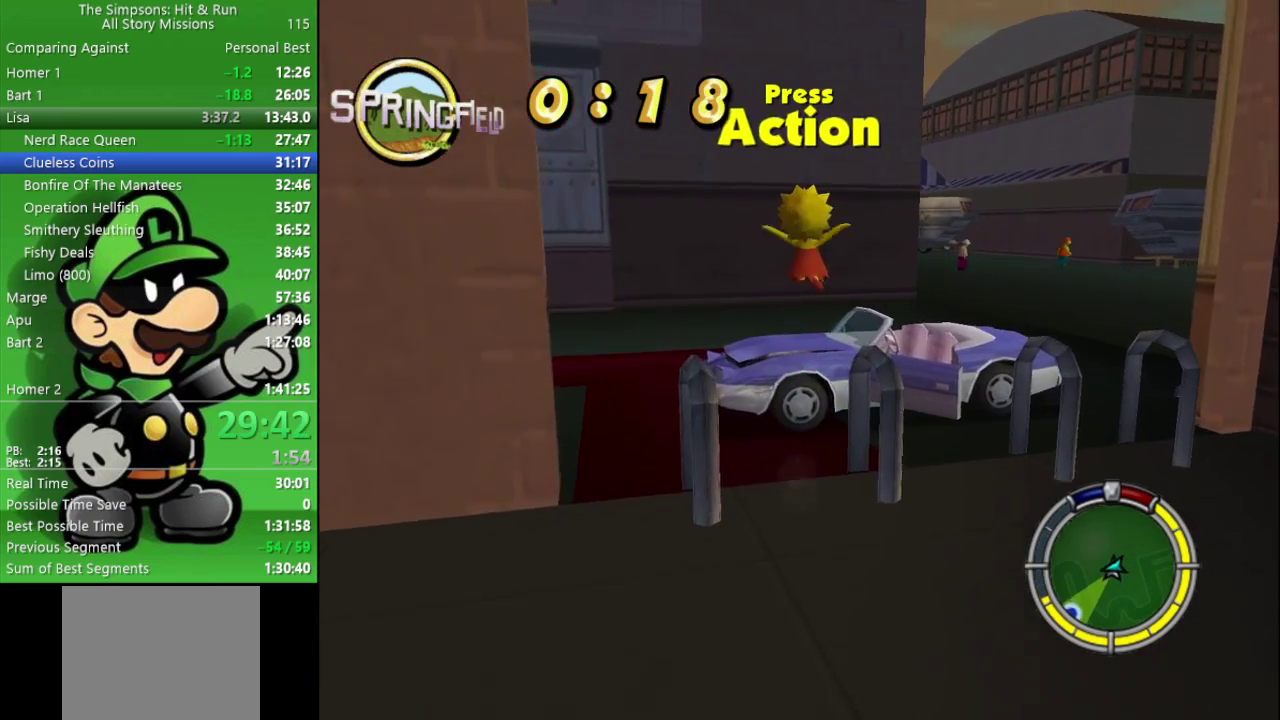
{"buttons": [], "left_stick": "up-right", "right_stick": "center", "events": [[100, "R2", "up"], [283, "SQUARE", "down"], [433, "left_stick", "up-right"], [450, "SQUARE", "up"]]}
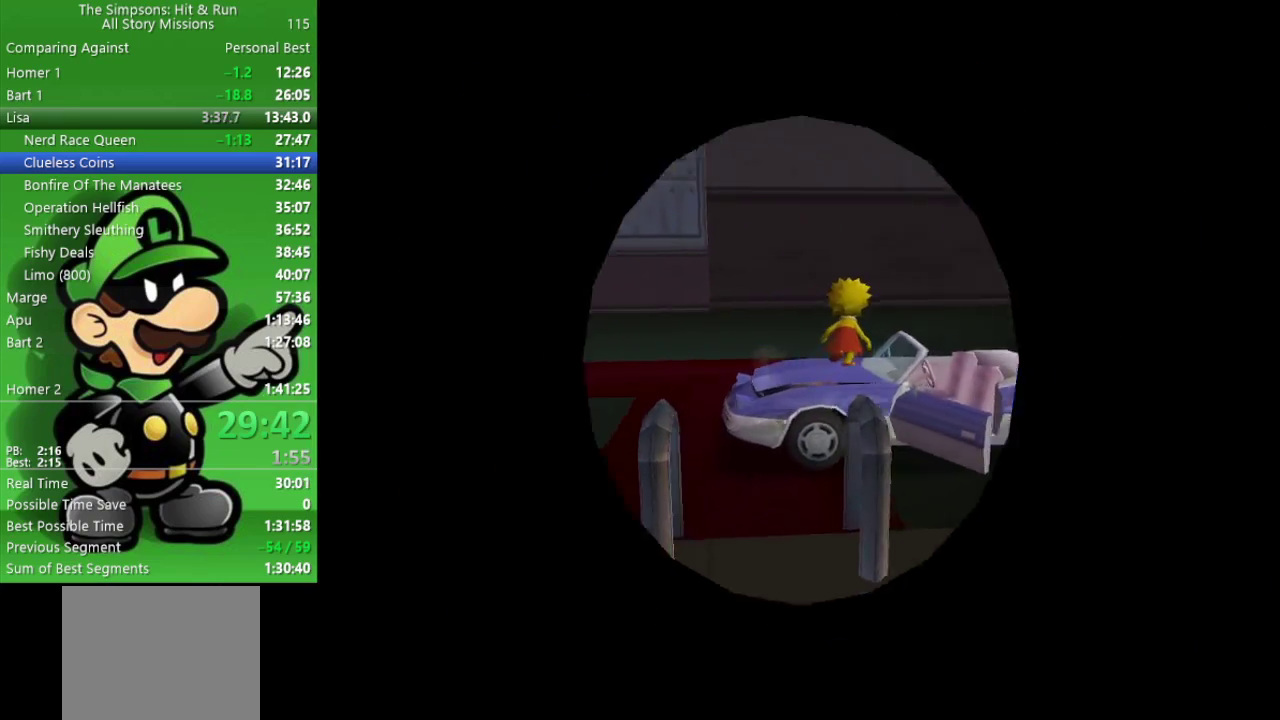
{"buttons": ["CIRCLE"], "left_stick": "up-right", "right_stick": "center", "events": [[17, "L2", "down"], [33, "CROSS", "down"], [67, "CIRCLE", "down"], [267, "CROSS", "up"], [417, "L2", "up"]]}
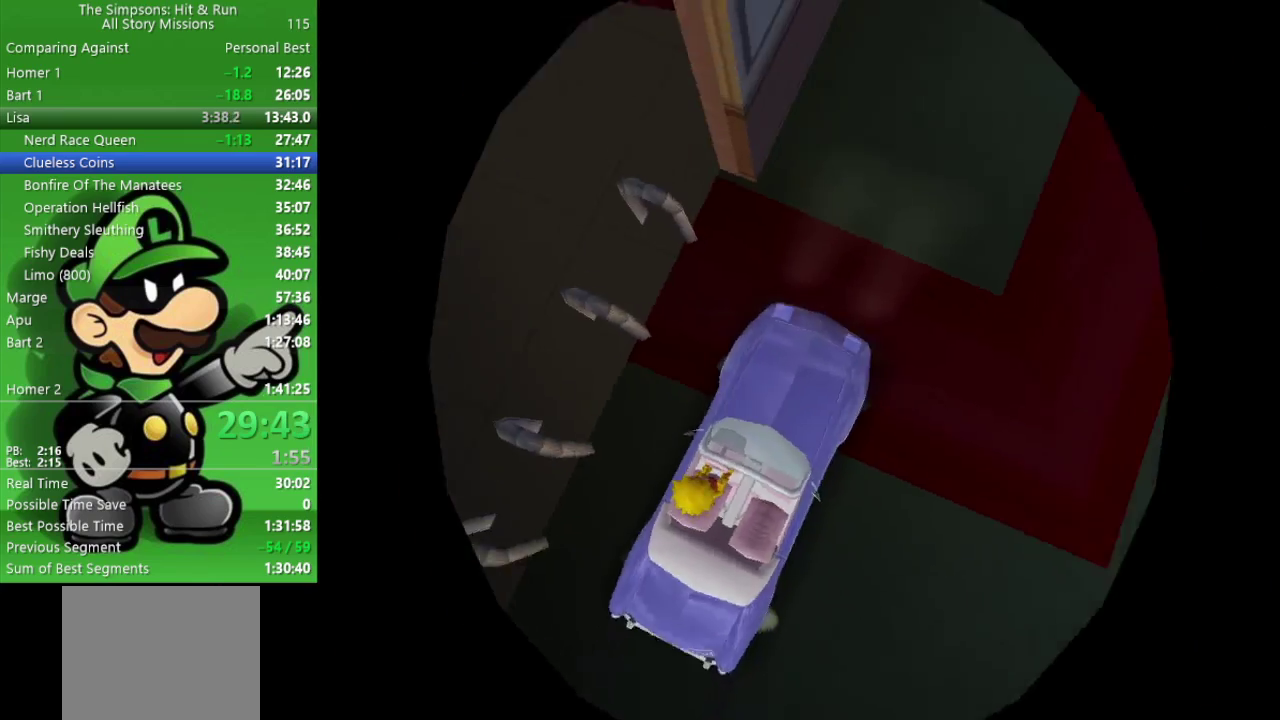
{"buttons": ["CIRCLE"], "left_stick": "center", "right_stick": "center", "events": [[33, "left_stick", "center"], [233, "left_stick", "right"], [433, "left_stick", "center"]]}
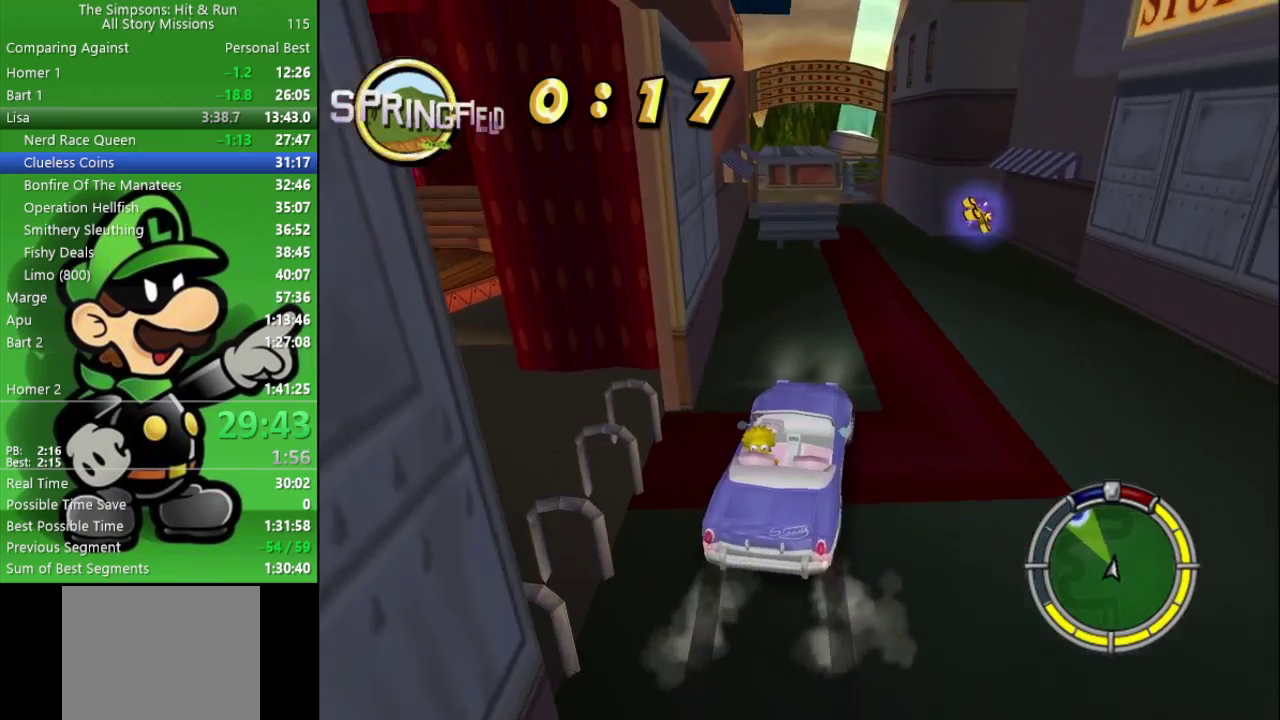
{"buttons": ["CIRCLE"], "left_stick": "center", "right_stick": "center", "events": []}
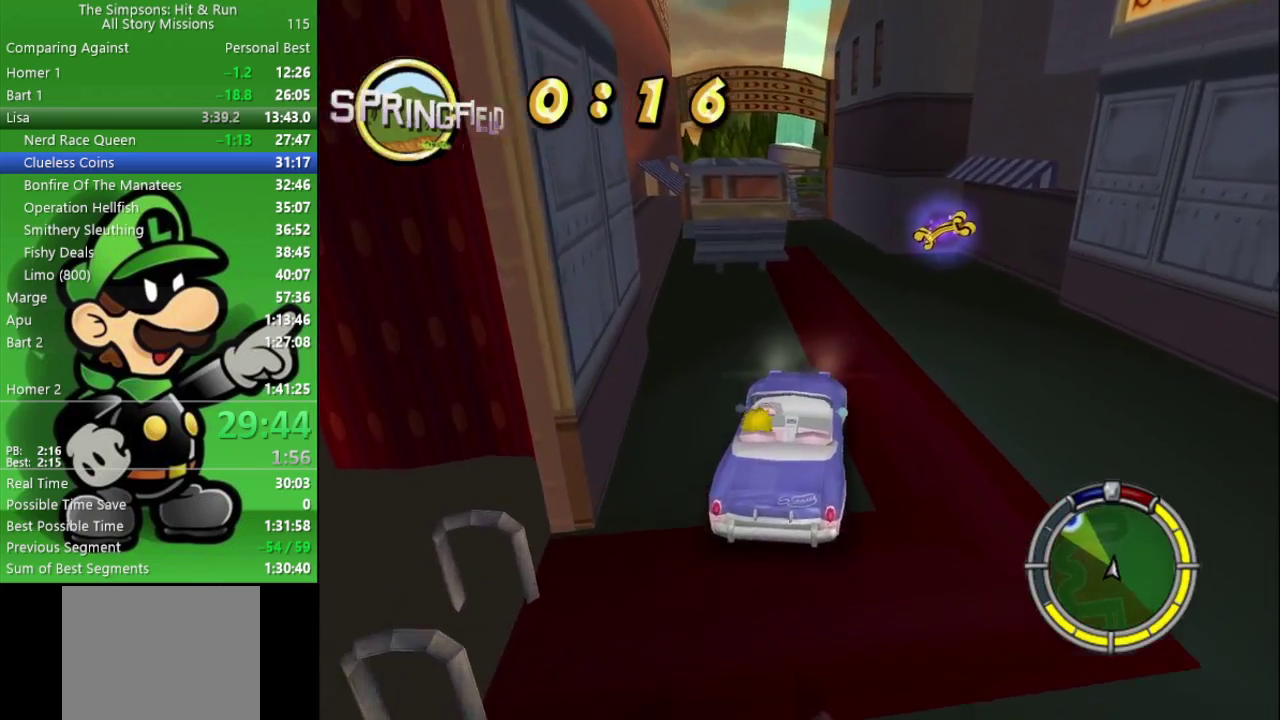
{"buttons": ["CIRCLE"], "left_stick": "center", "right_stick": "center", "events": [[133, "left_stick", "right"], [217, "left_stick", "center"]]}